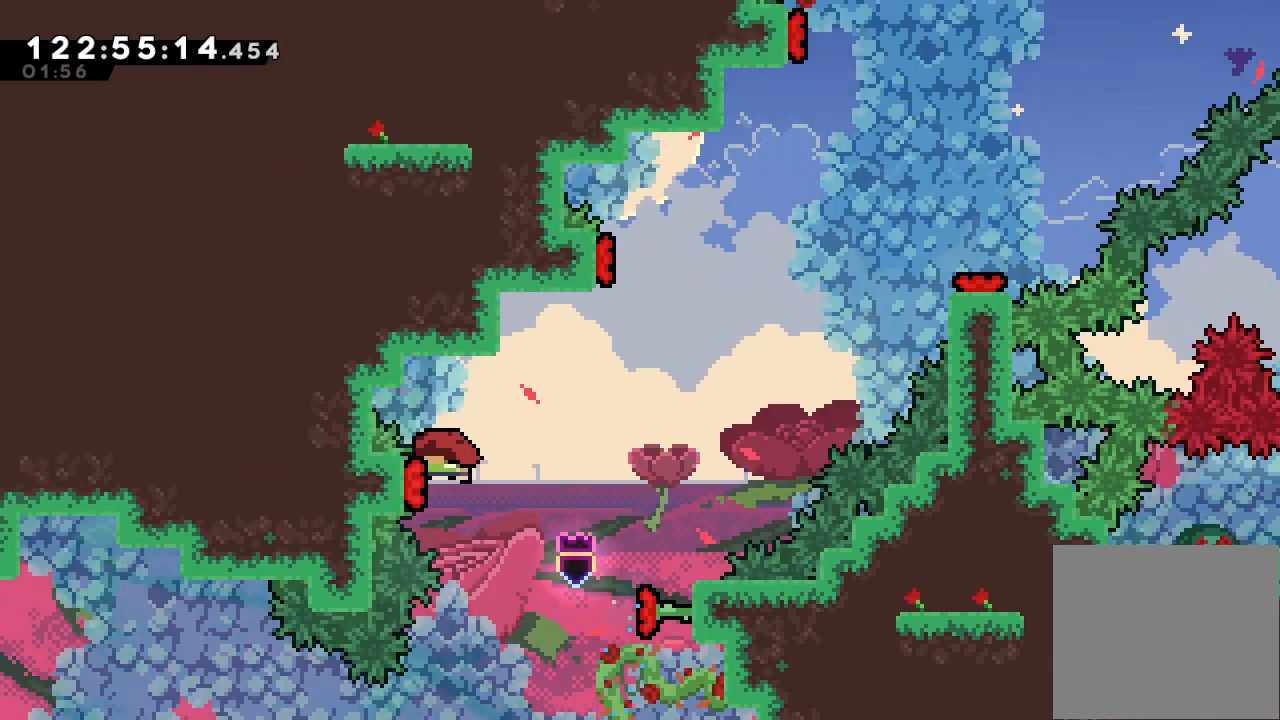
Gameplay with keyboard; each line is a JSON object with the keys held at the frame after it. "events" lists presses ("down") and releases ("up") of "a", "d", "down", "e", "f", "left", "r", "right", "s", "space", "up" and "w" between this image and that frame as [ms after this image, input, new state], when the widget could be followed in between. No other keys are recorded. Mouse input is not recorded.
{"keys": [], "events": [[67, "left", "up"], [67, "right", "down"], [233, "right", "up"]]}
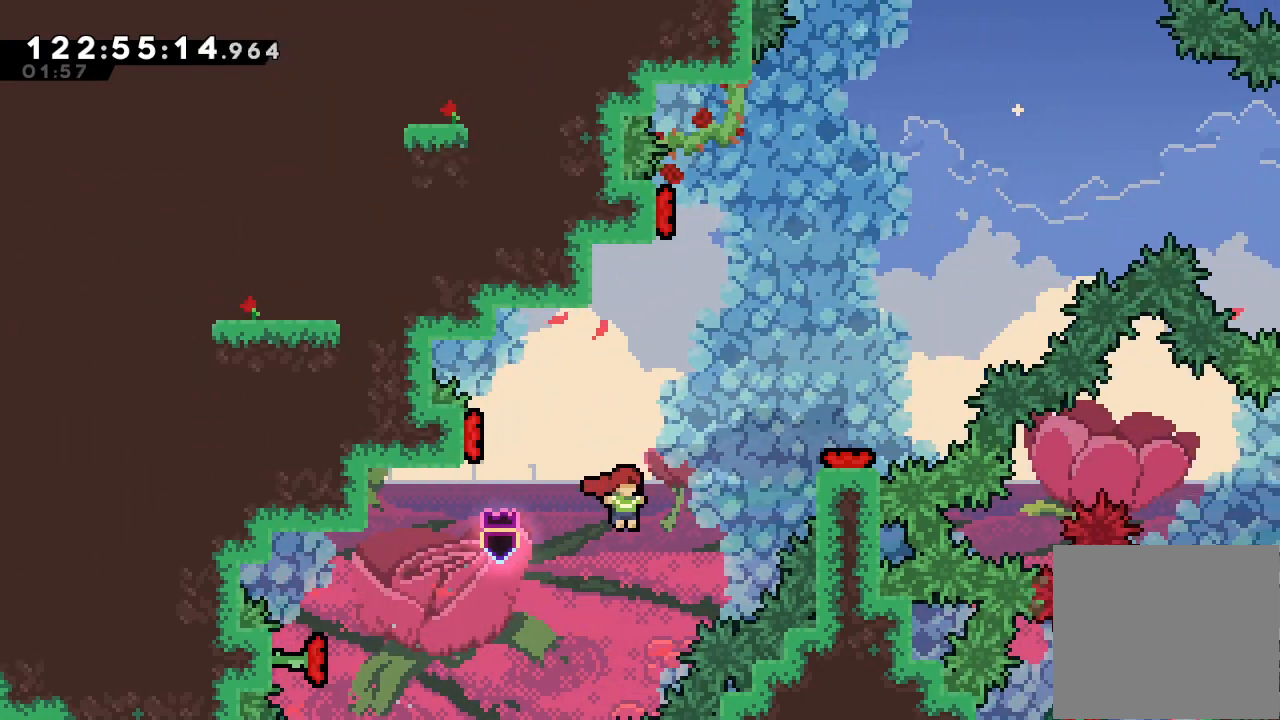
{"keys": ["left"], "events": [[133, "left", "down"], [133, "s", "down"], [133, "up", "down"], [367, "s", "up"], [367, "up", "up"]]}
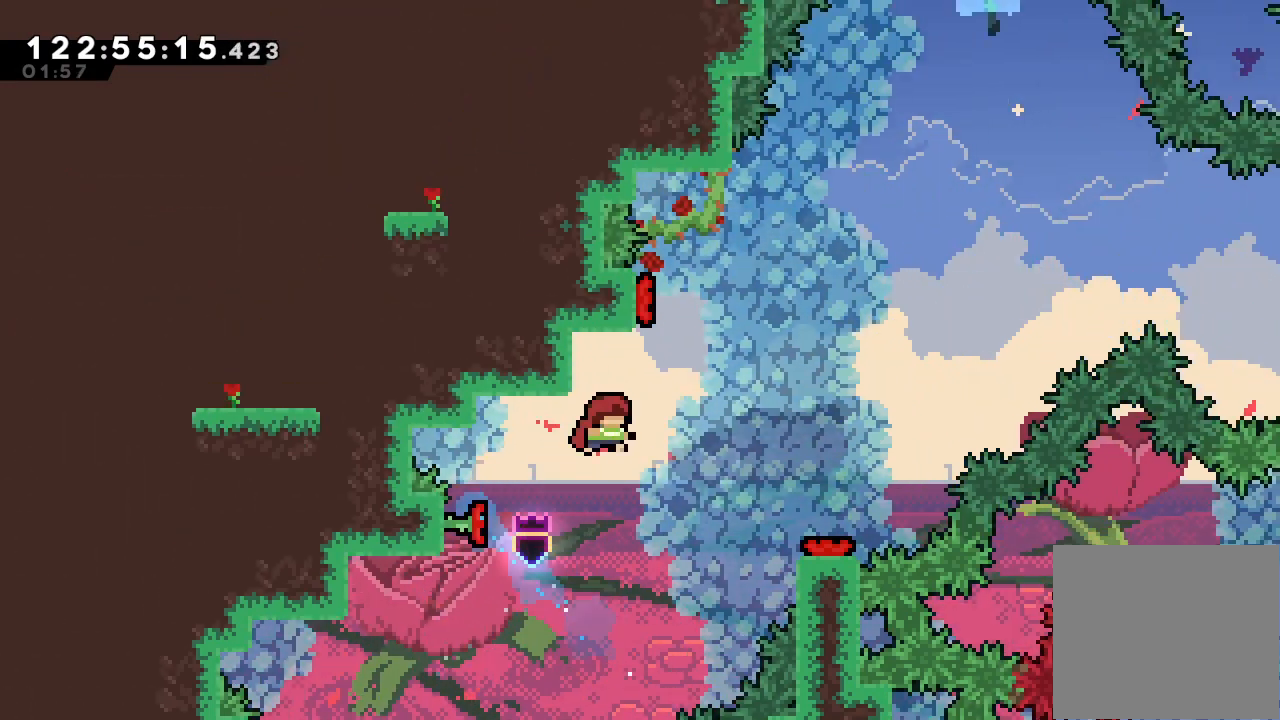
{"keys": [], "events": [[33, "left", "up"], [333, "right", "down"], [433, "right", "up"]]}
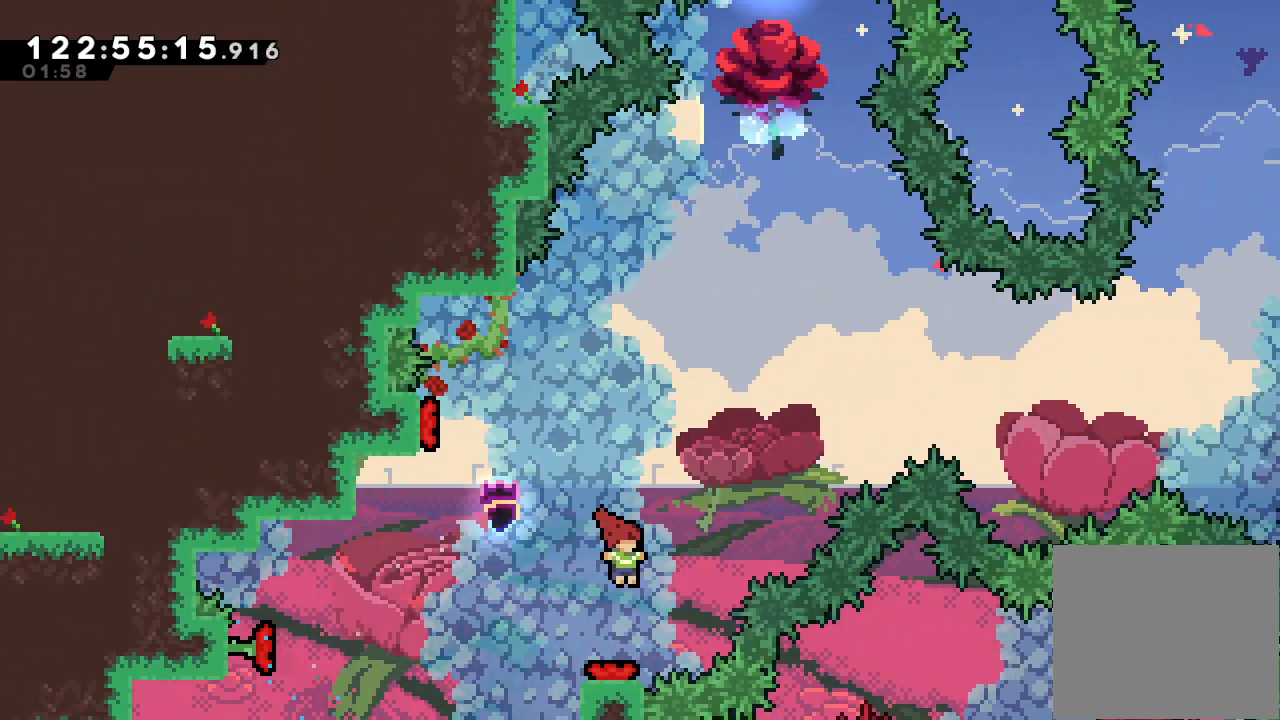
{"keys": [], "events": [[333, "left", "down"], [467, "left", "up"]]}
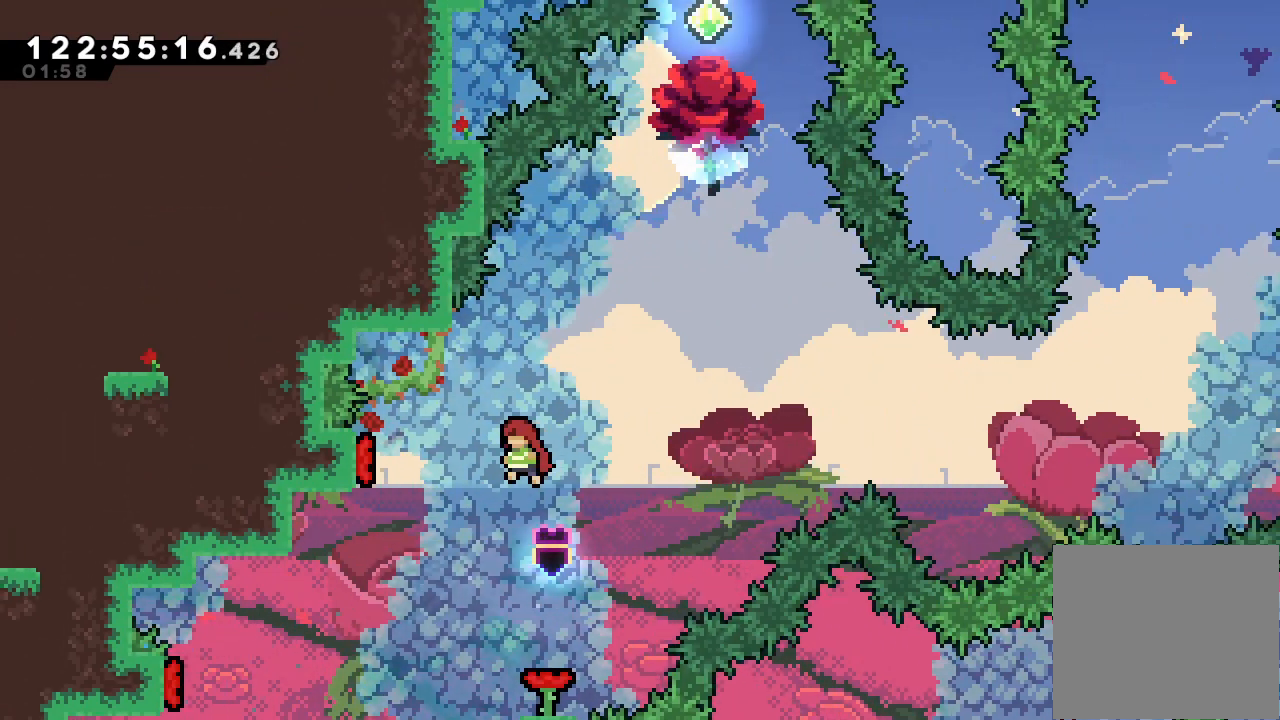
{"keys": ["right"], "events": [[100, "left", "down"], [133, "s", "down"], [400, "left", "up"], [400, "right", "down"], [400, "s", "up"]]}
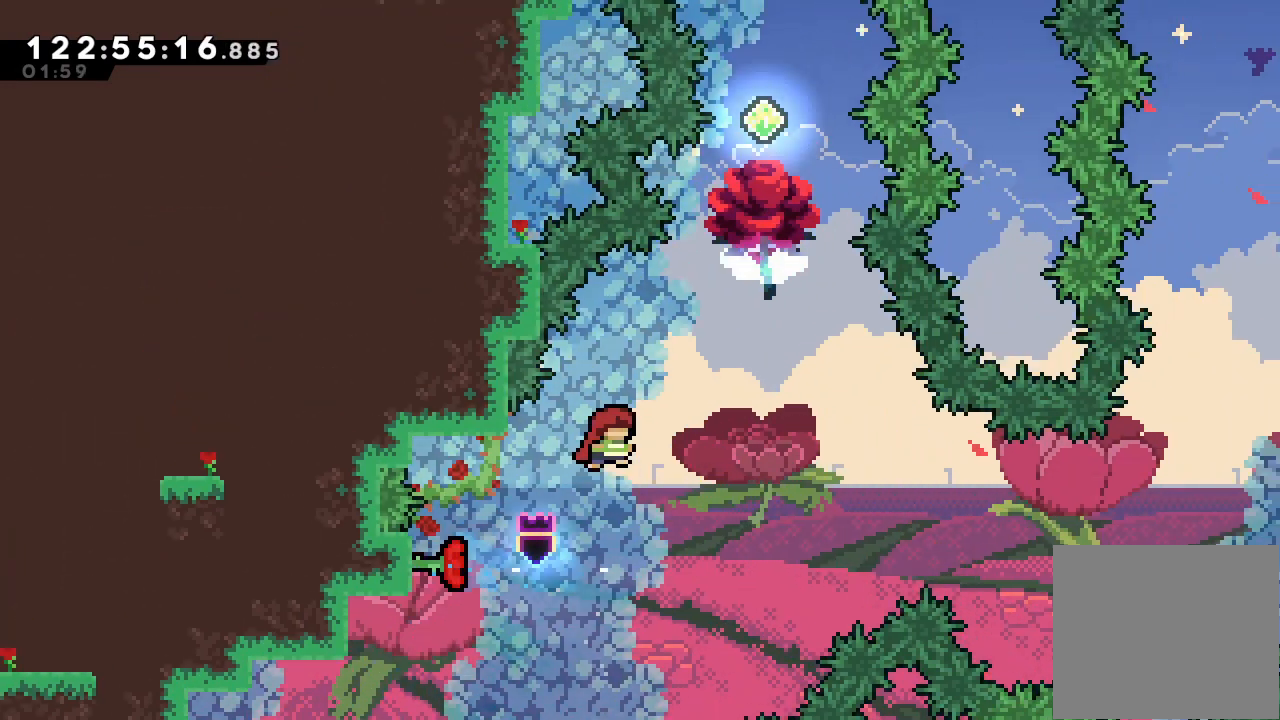
{"keys": ["a", "up"], "events": [[200, "right", "up"], [267, "s", "down"], [267, "up", "down"], [400, "a", "down"], [467, "s", "up"]]}
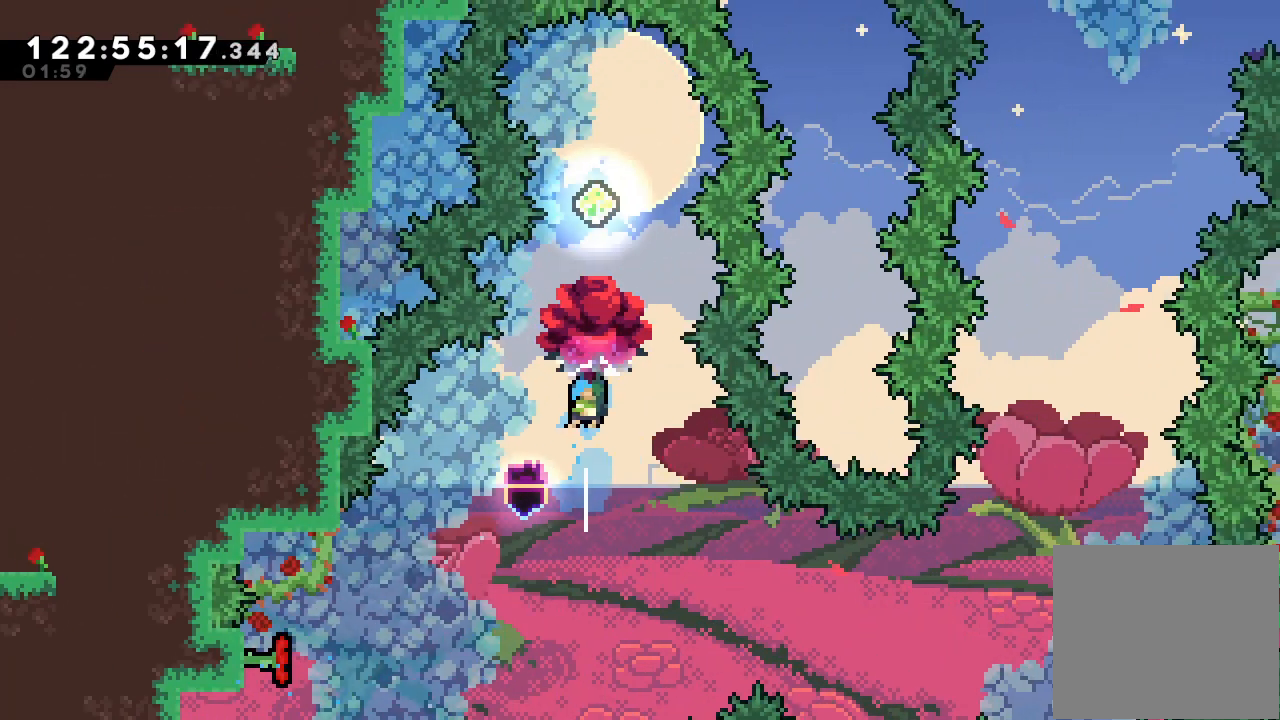
{"keys": ["a"], "events": [[33, "up", "up"], [333, "right", "down"], [467, "right", "up"]]}
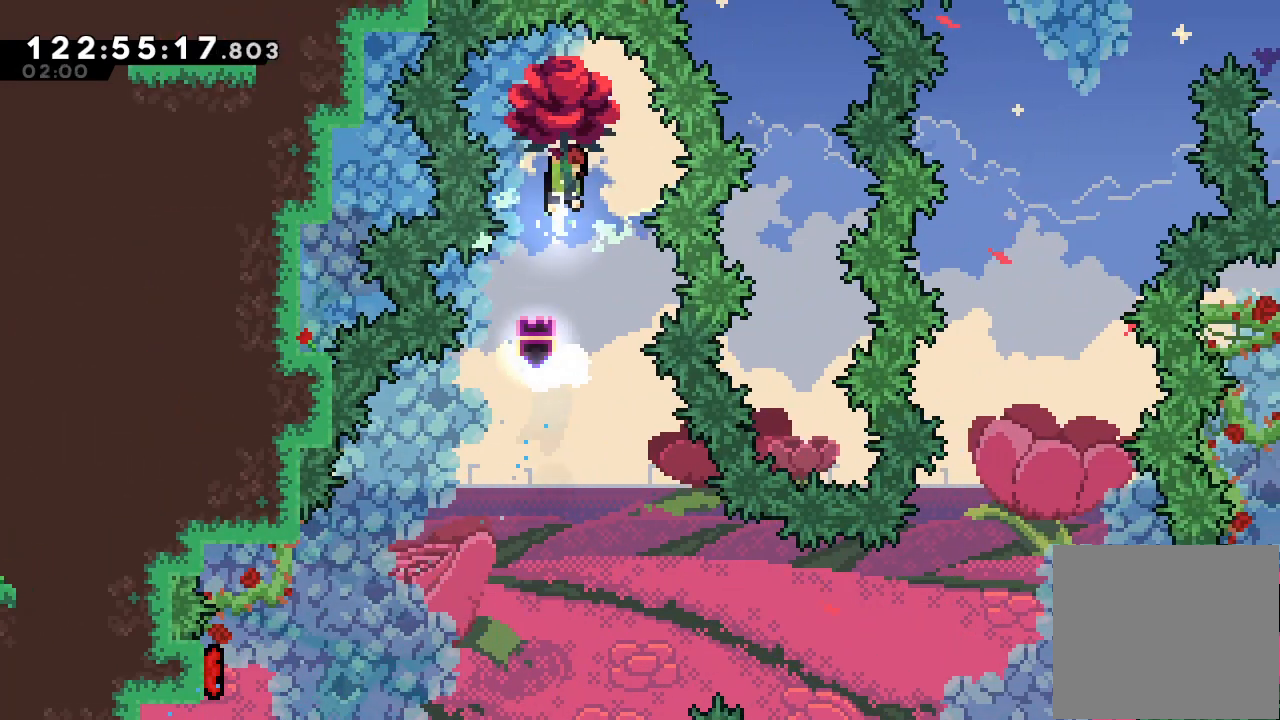
{"keys": ["a", "down"], "events": [[200, "down", "down"]]}
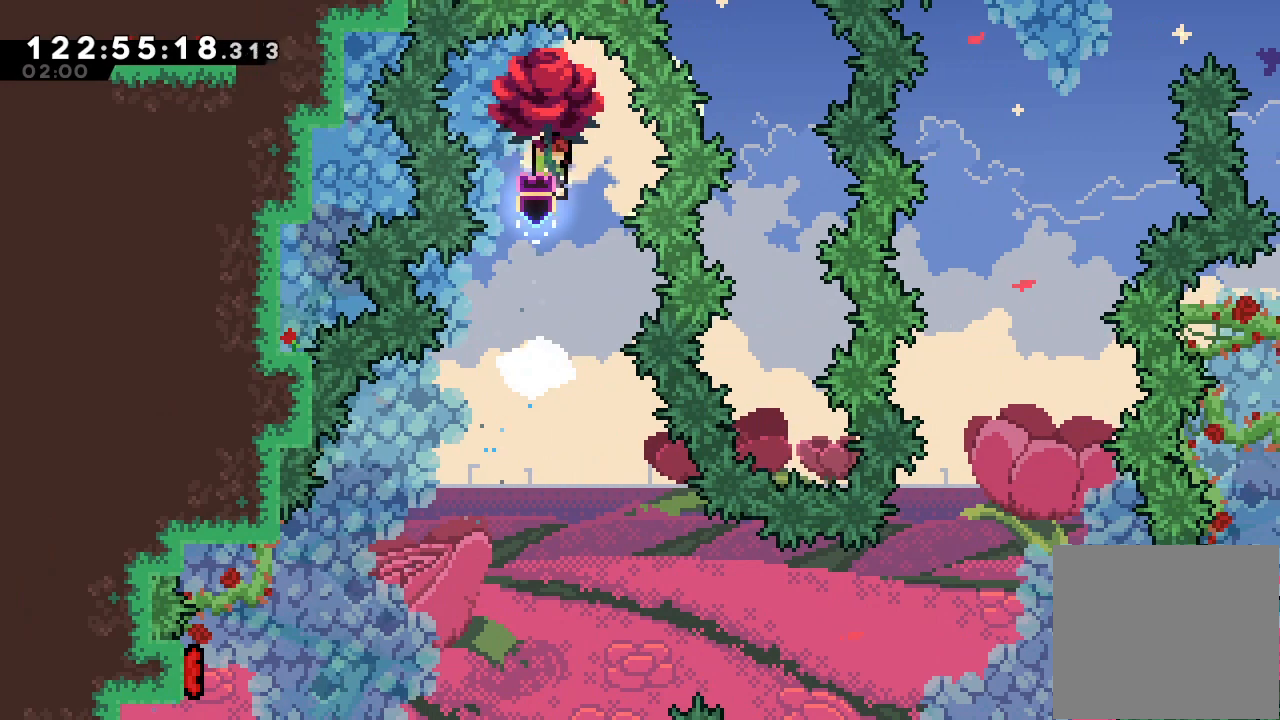
{"keys": ["a"], "events": [[367, "down", "up"]]}
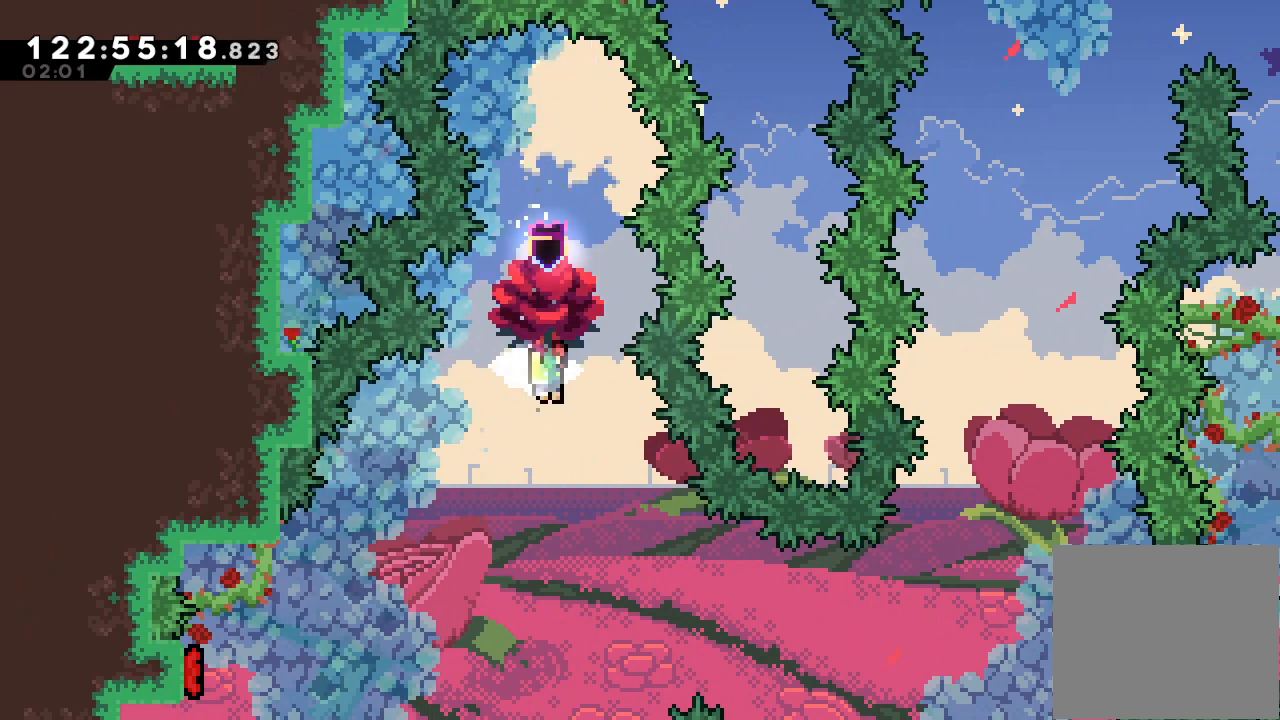
{"keys": ["a"], "events": []}
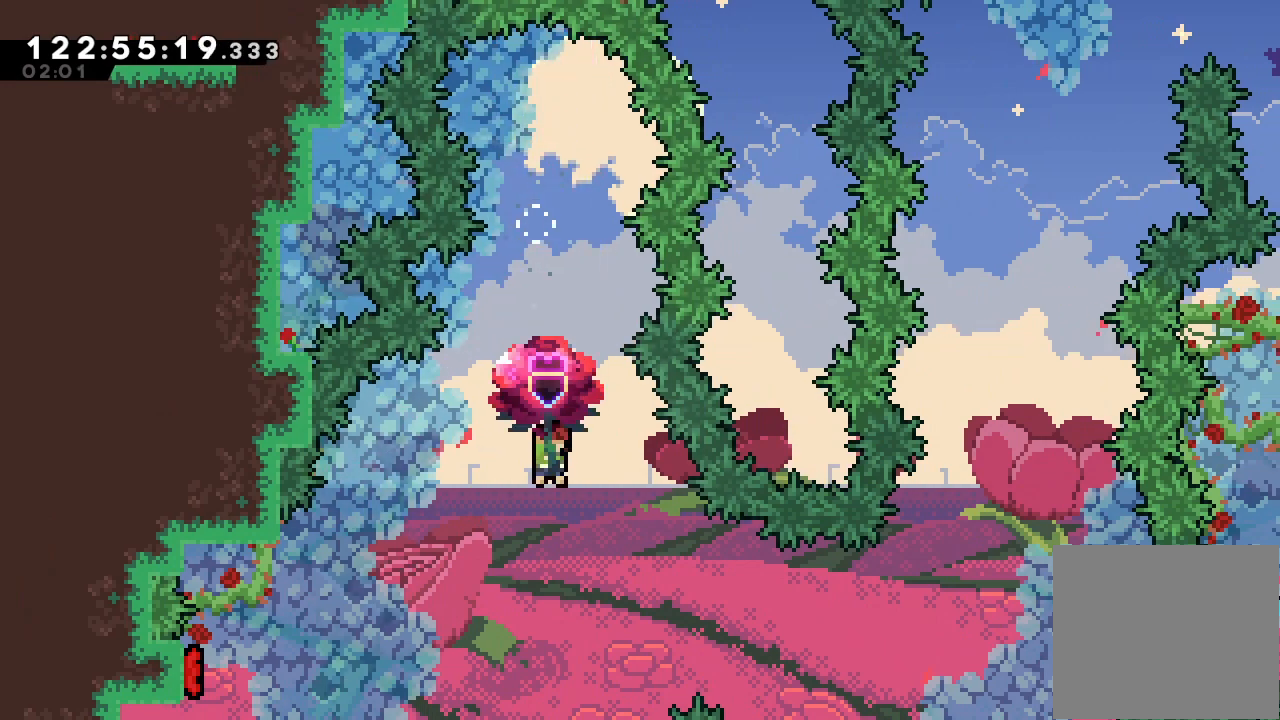
{"keys": ["a", "right"], "events": [[67, "right", "down"], [200, "right", "up"], [333, "right", "down"]]}
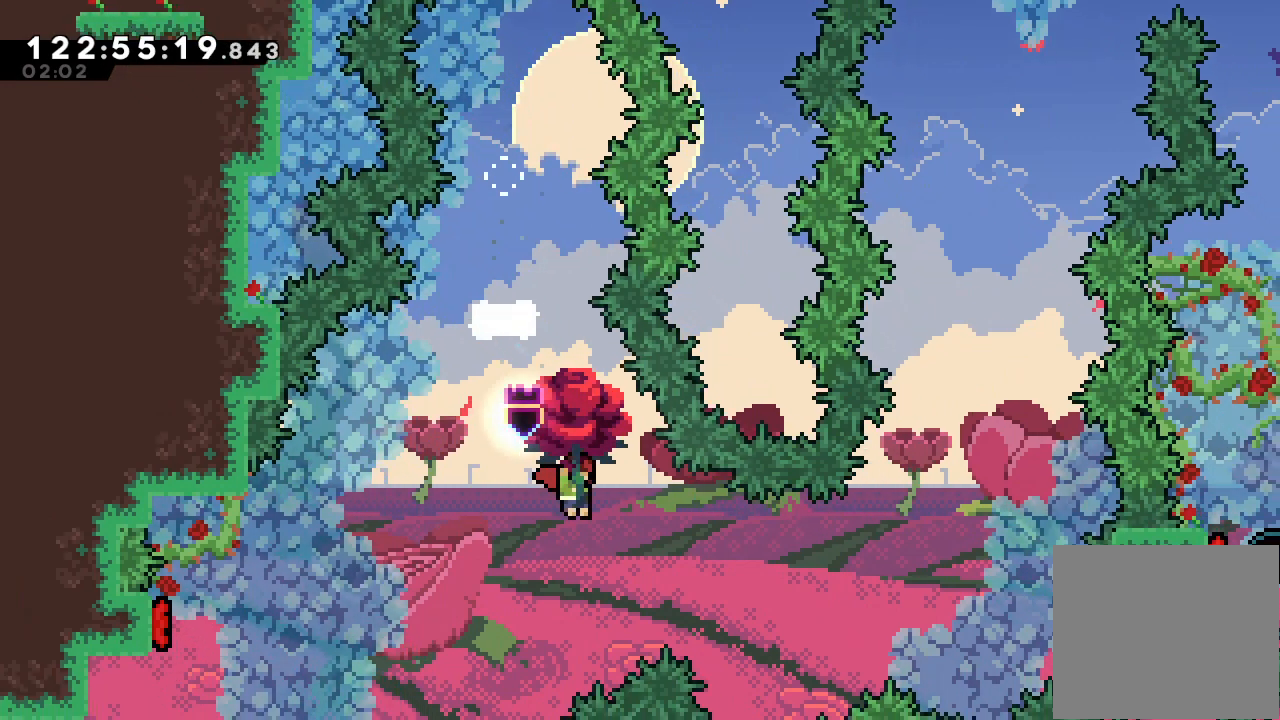
{"keys": ["a", "right", "up"], "events": [[167, "up", "down"]]}
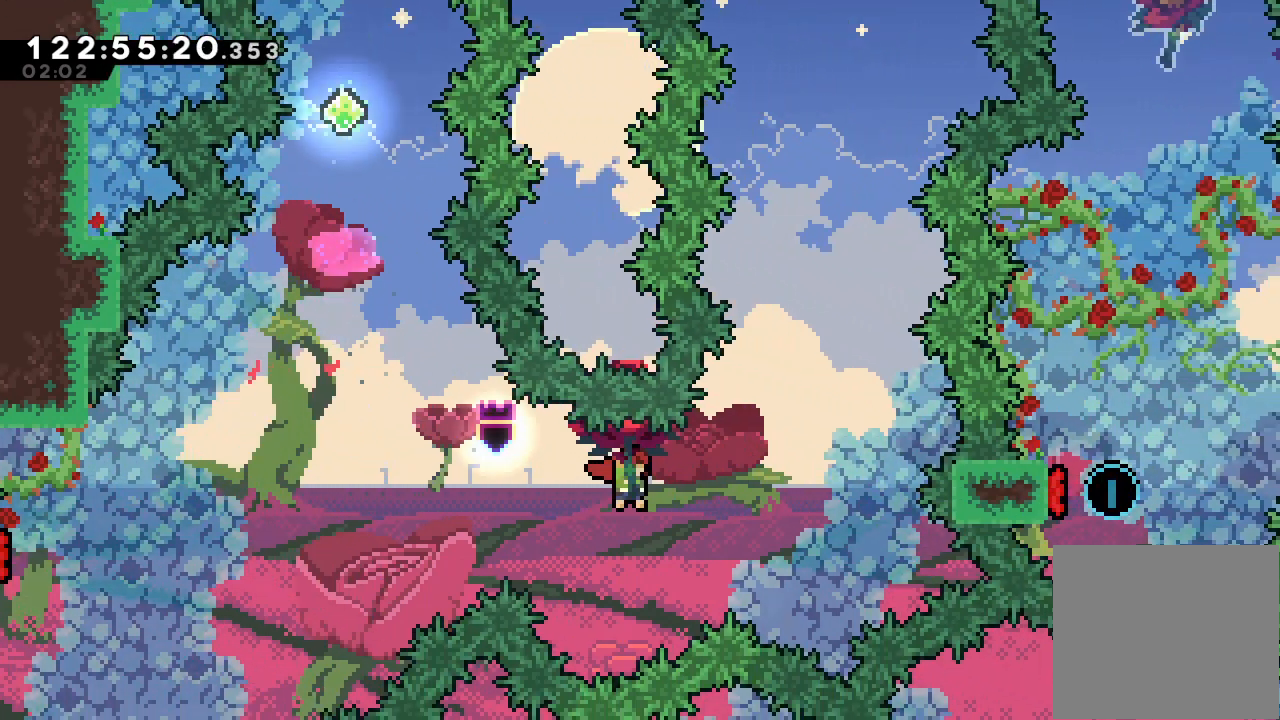
{"keys": ["a", "s", "up"], "events": [[400, "right", "up"], [500, "s", "down"]]}
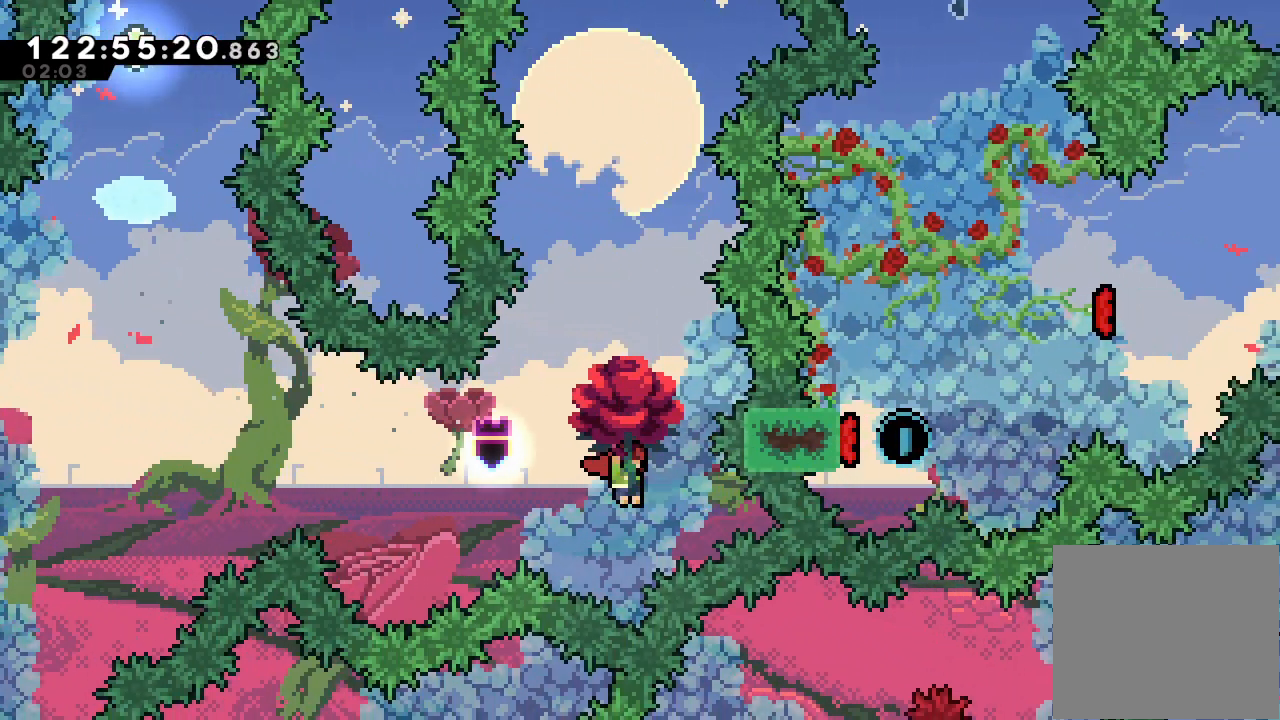
{"keys": ["a", "s", "up"], "events": []}
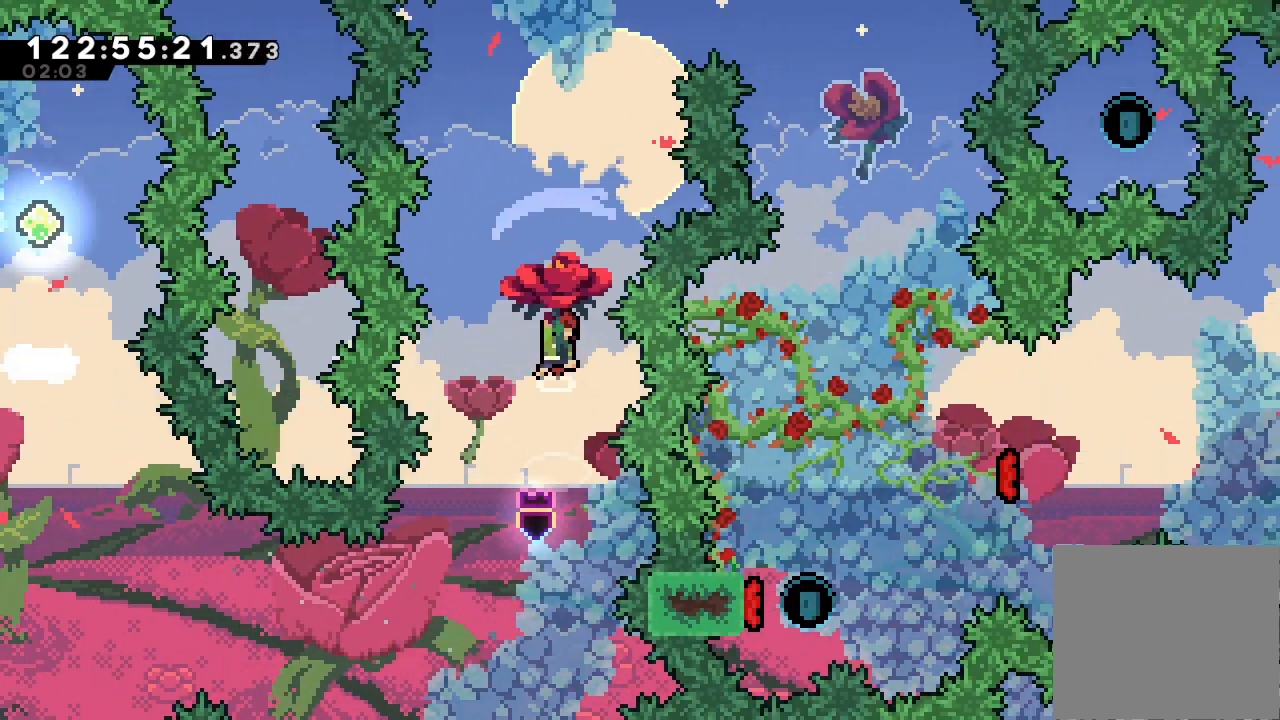
{"keys": ["a", "up"], "events": [[367, "s", "up"]]}
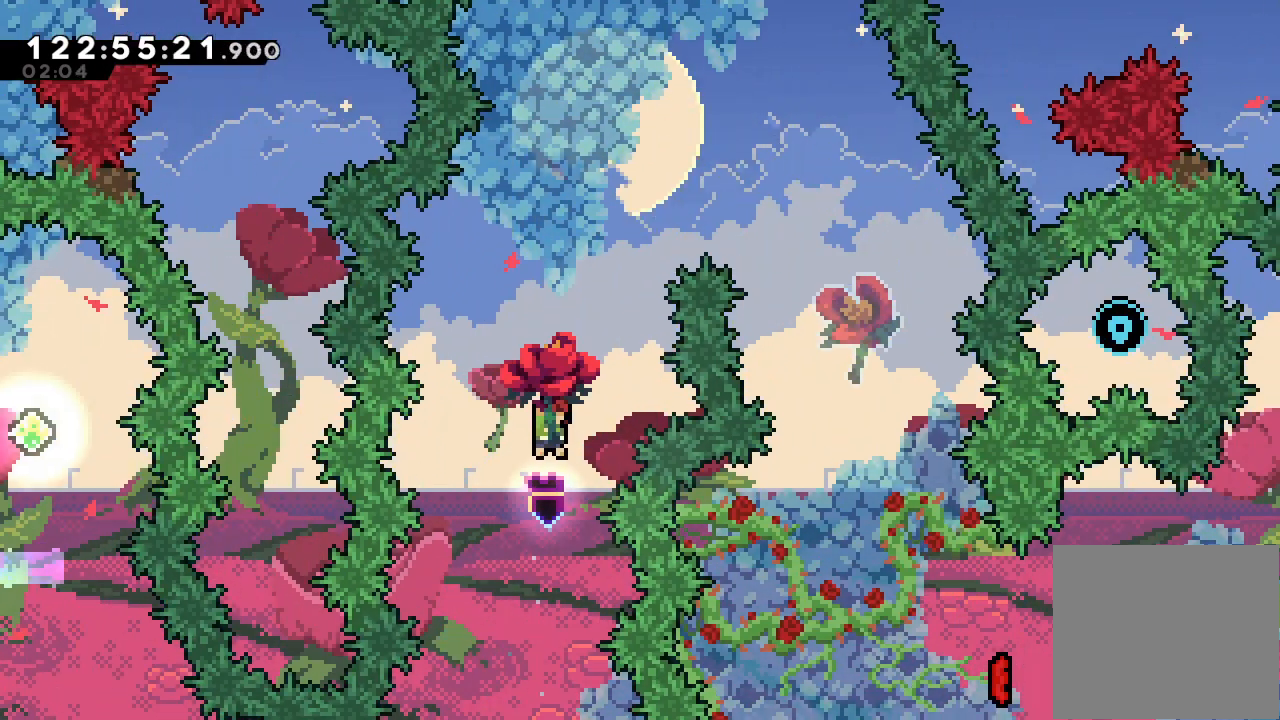
{"keys": ["a", "right"], "events": [[233, "s", "down"], [467, "right", "down"], [467, "s", "up"], [467, "up", "up"]]}
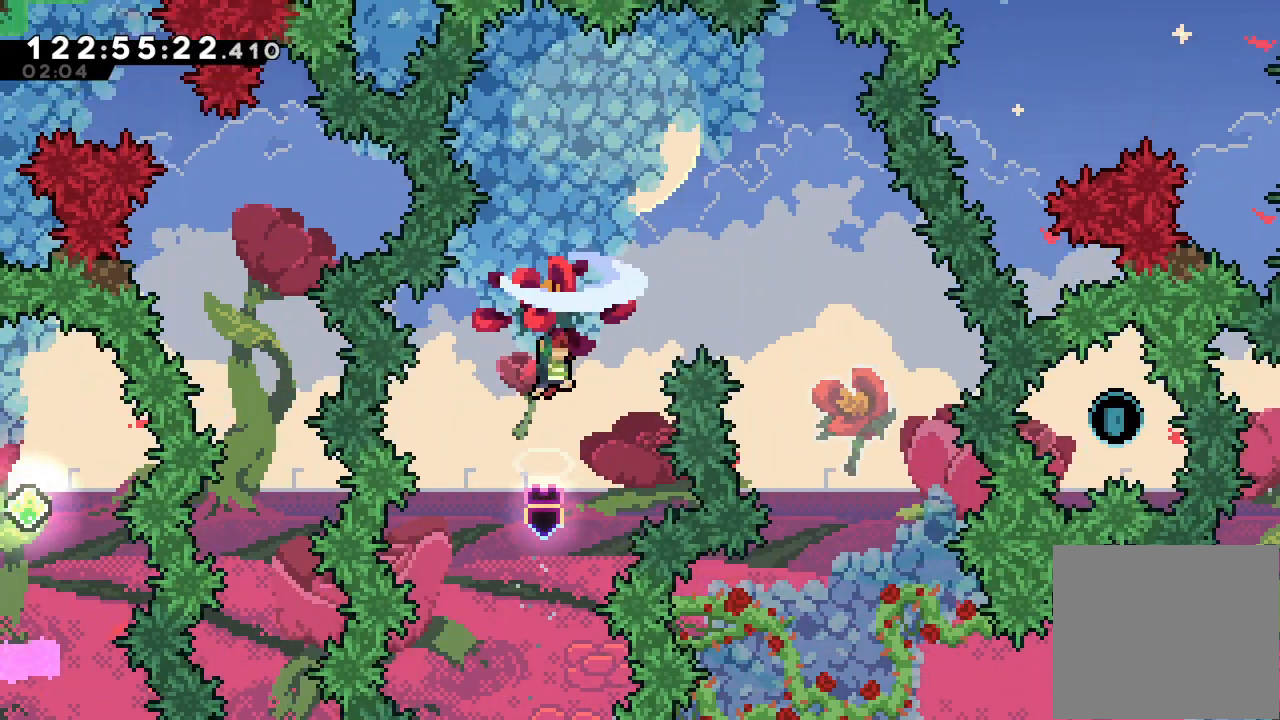
{"keys": ["a"], "events": [[433, "right", "up"]]}
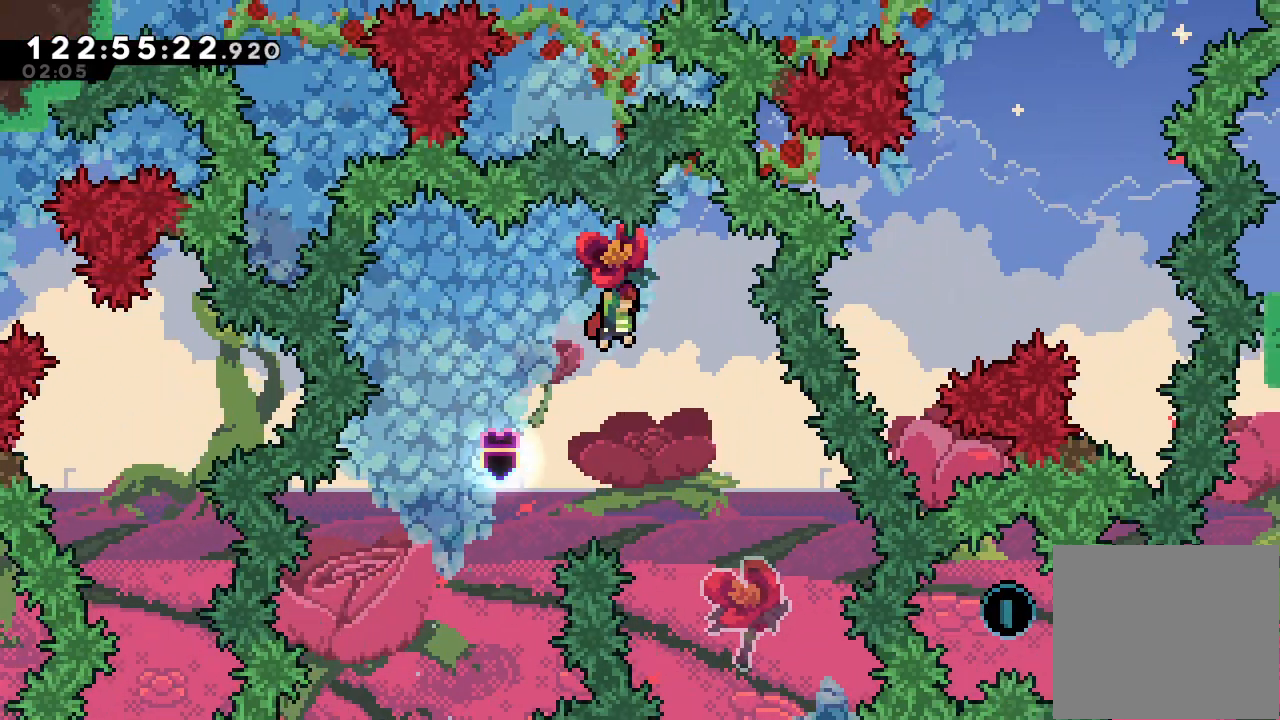
{"keys": ["a", "right"], "events": [[433, "right", "down"]]}
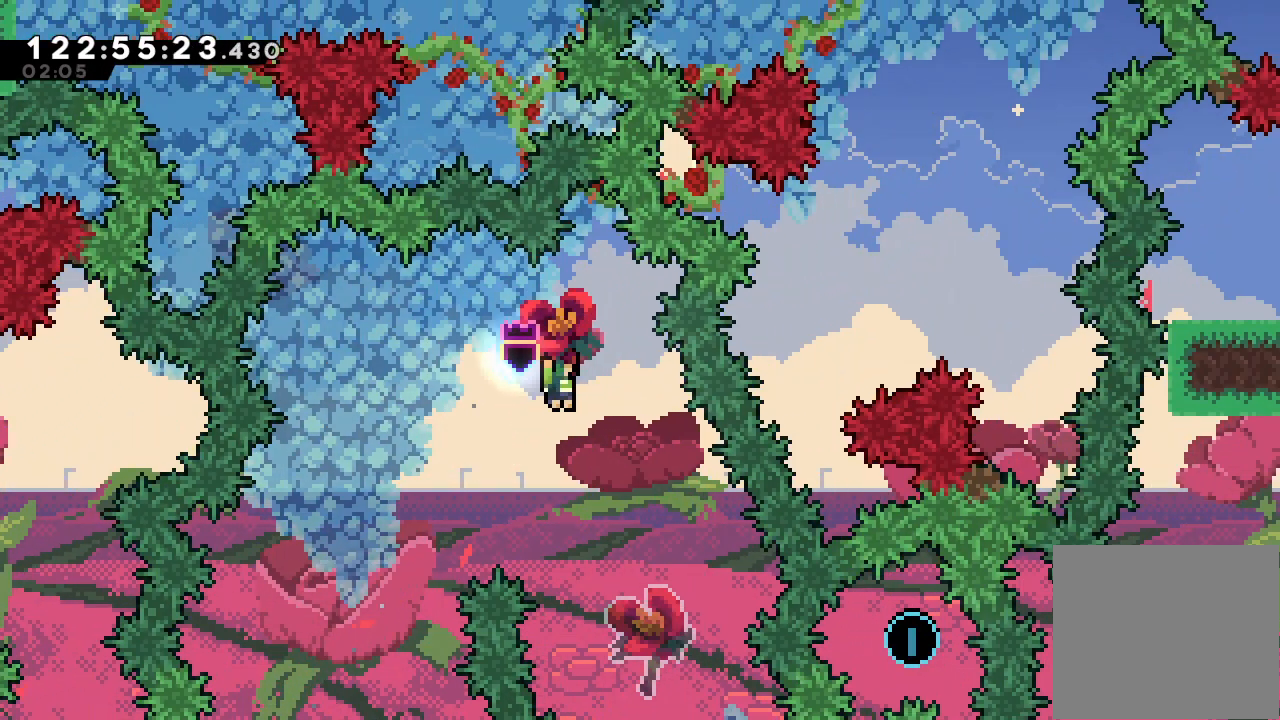
{"keys": ["a"], "events": [[167, "right", "up"]]}
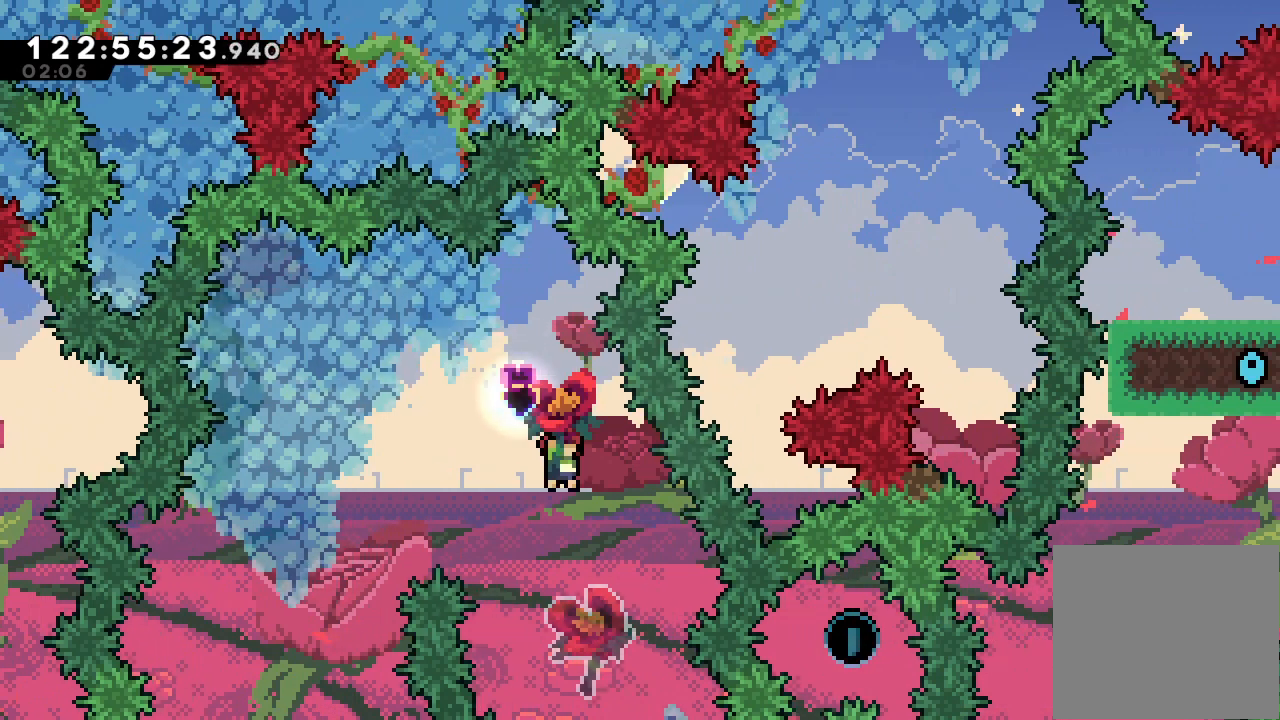
{"keys": ["a"], "events": [[100, "right", "down"], [233, "right", "up"]]}
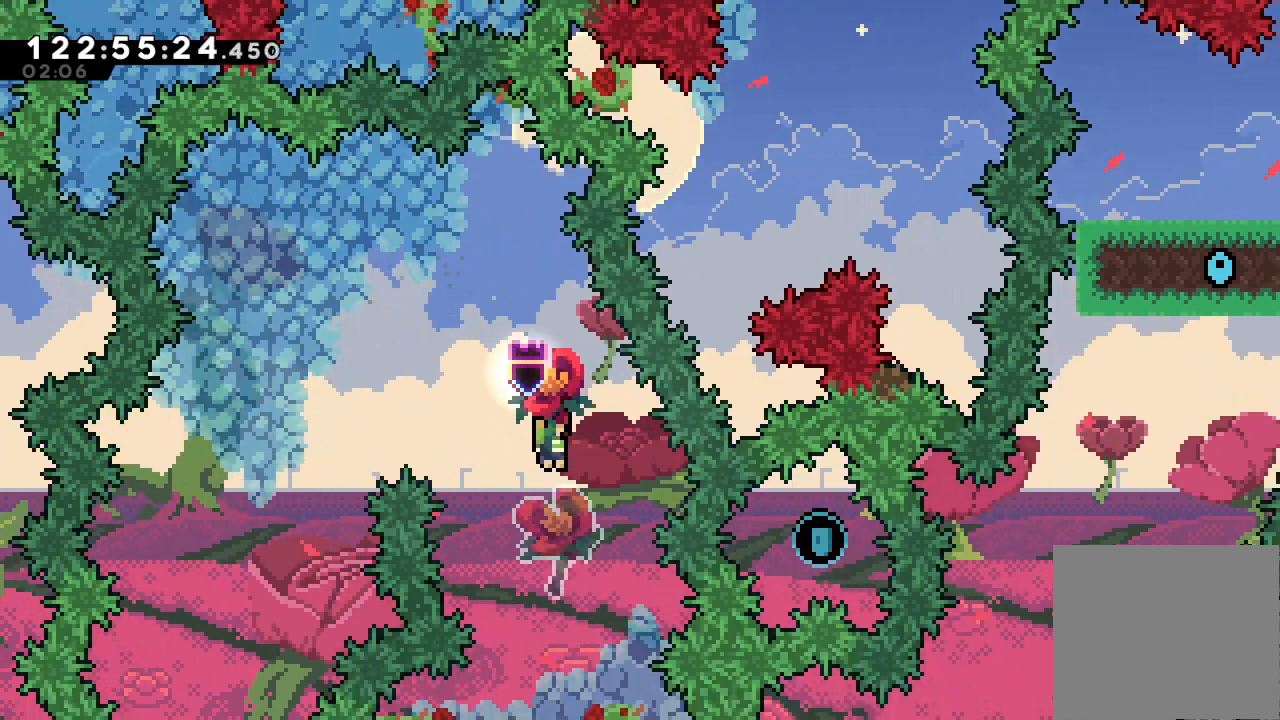
{"keys": ["a"], "events": []}
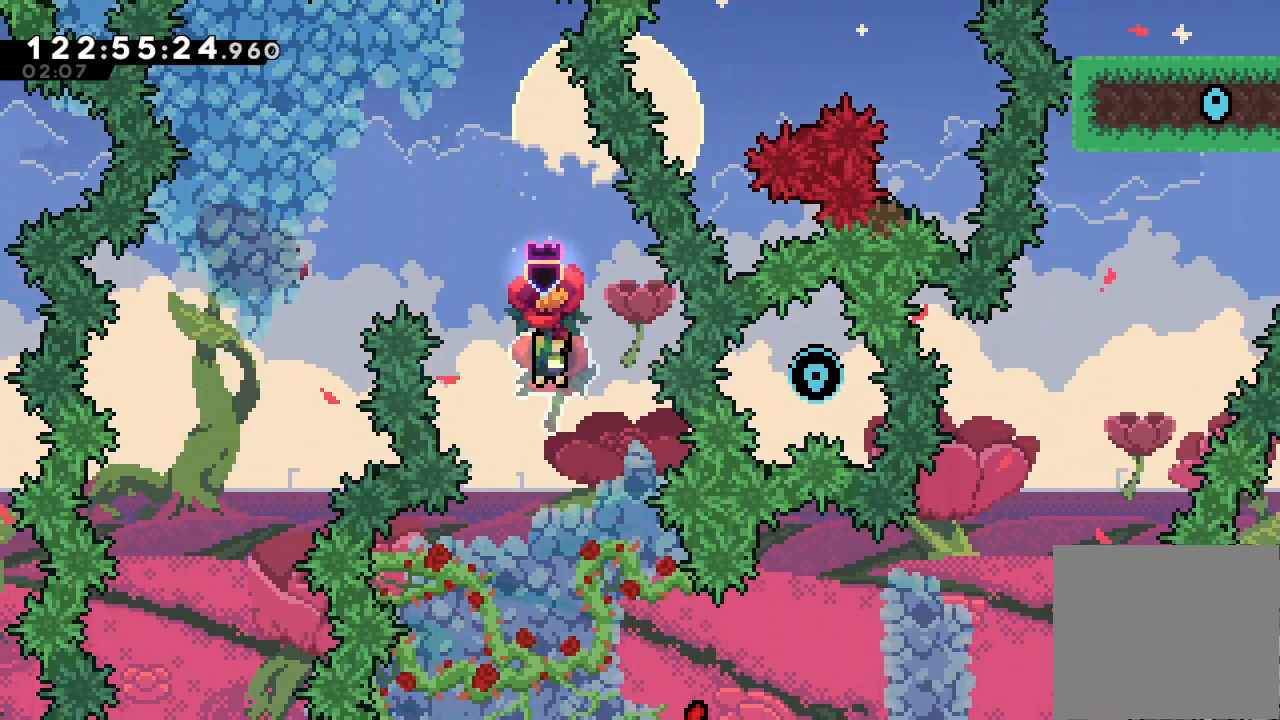
{"keys": [], "events": [[500, "a", "up"]]}
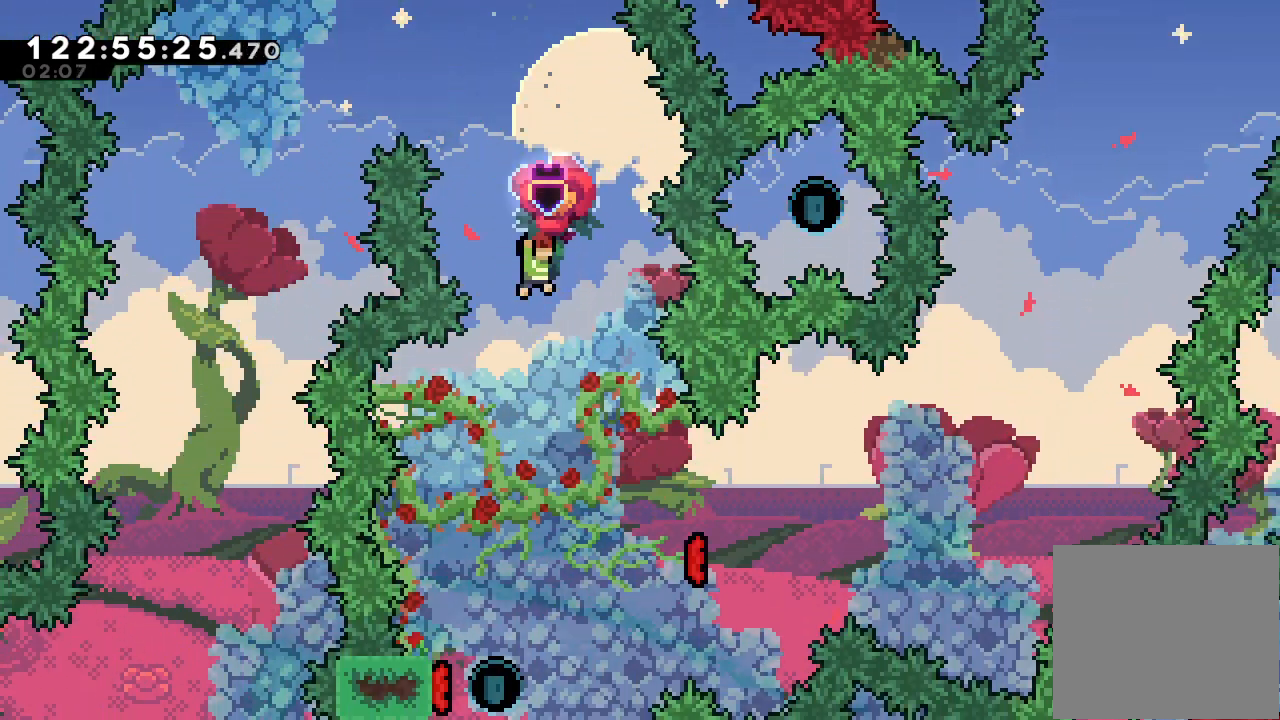
{"keys": [], "events": []}
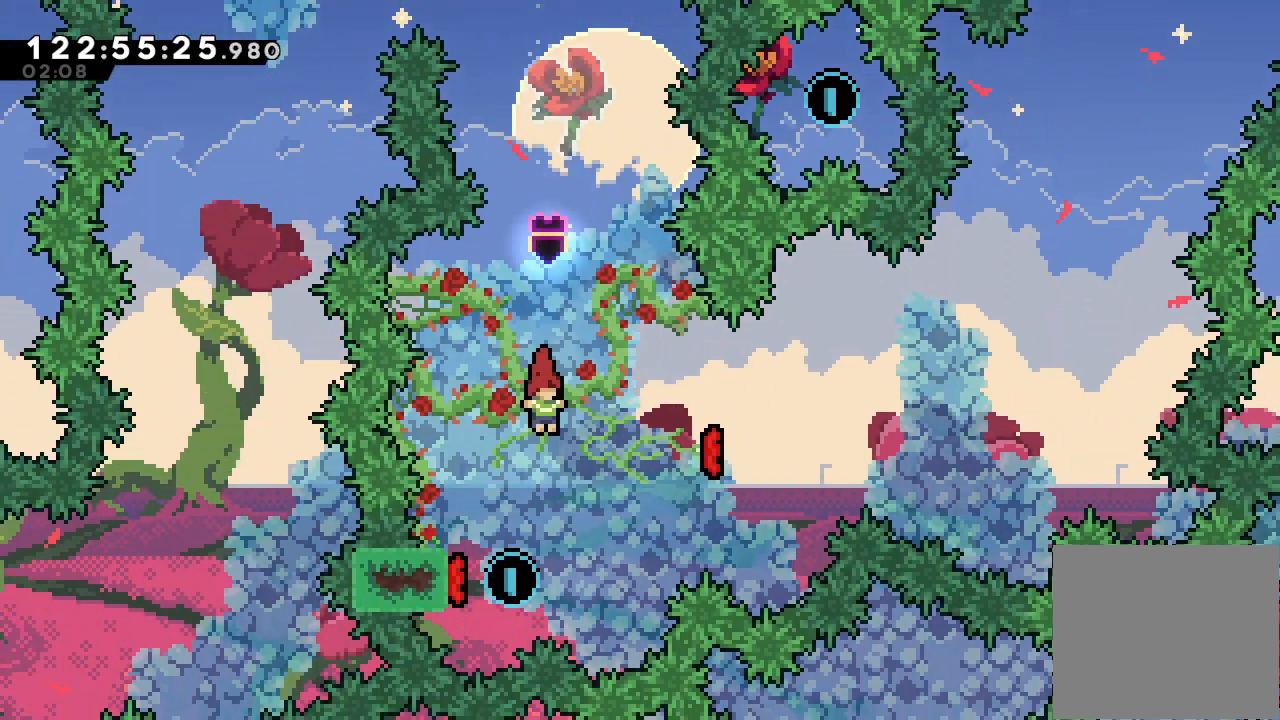
{"keys": ["left"], "events": [[300, "left", "down"], [300, "s", "down"], [500, "s", "up"]]}
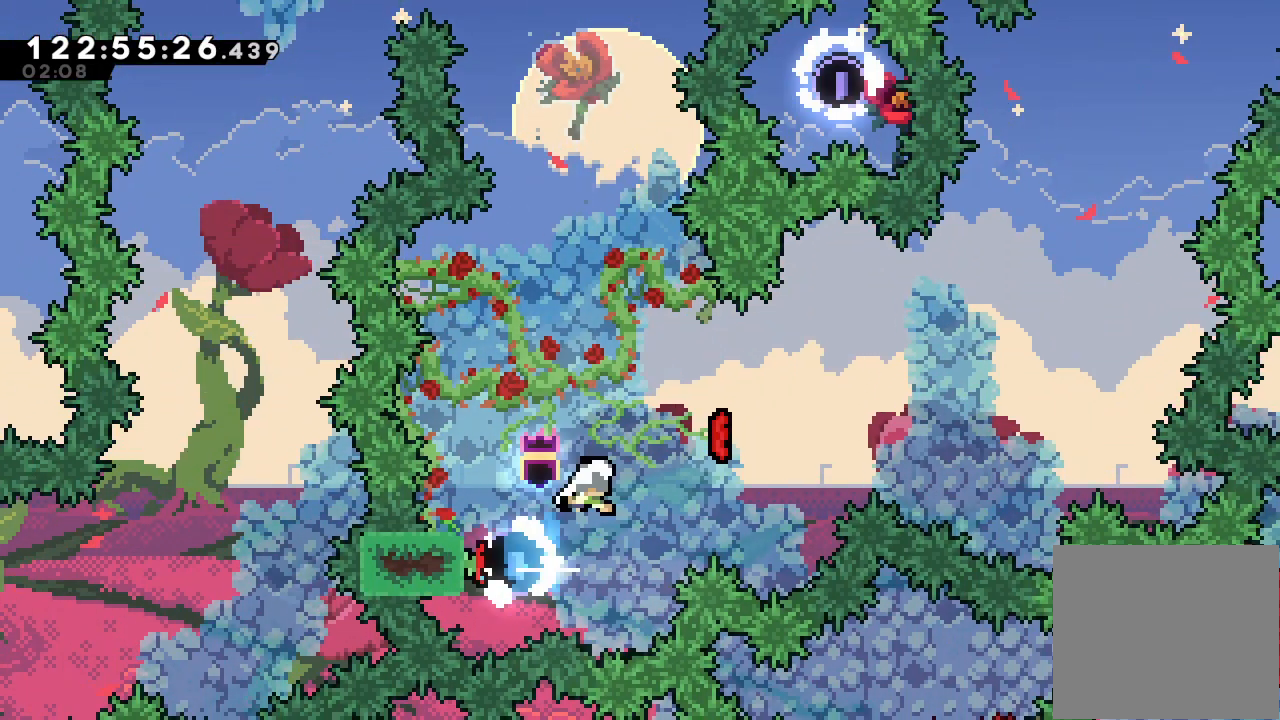
{"keys": ["right"], "events": [[33, "left", "up"], [33, "right", "down"], [133, "a", "down"], [333, "a", "up"]]}
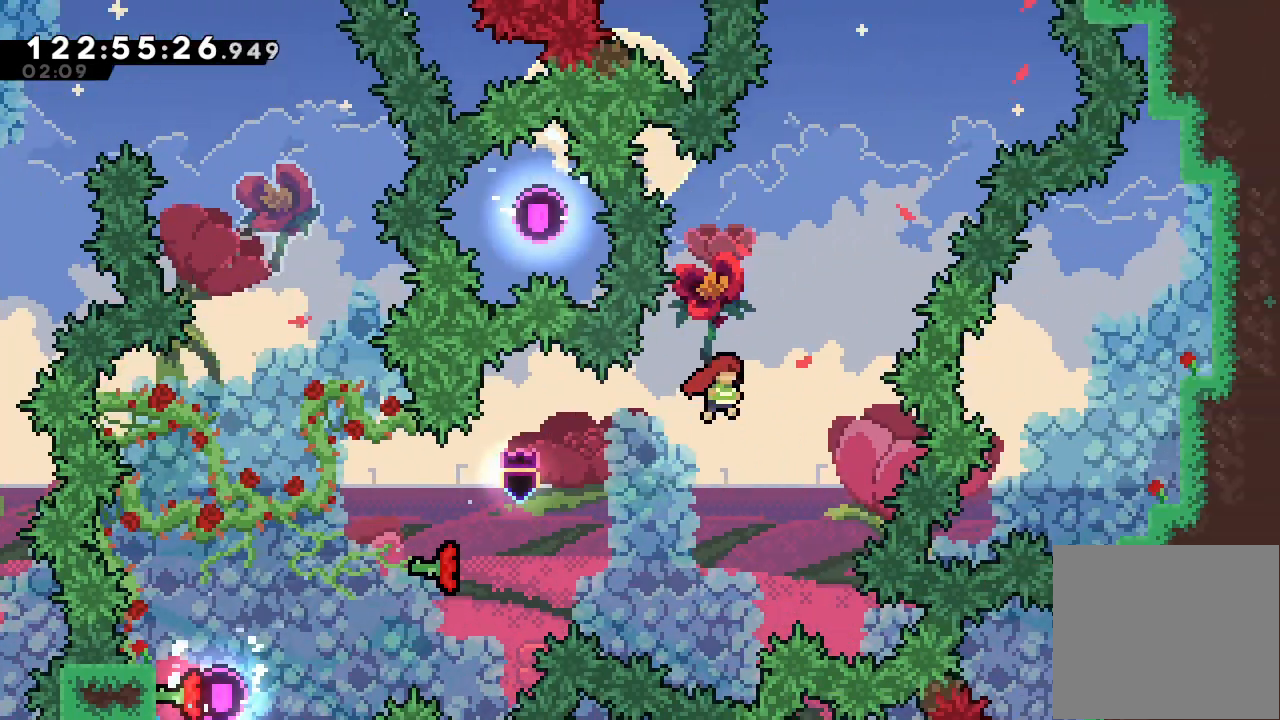
{"keys": ["a", "right", "up"], "events": [[67, "right", "up"], [100, "up", "down"], [200, "s", "down"], [333, "a", "down"], [400, "s", "up"], [467, "right", "down"]]}
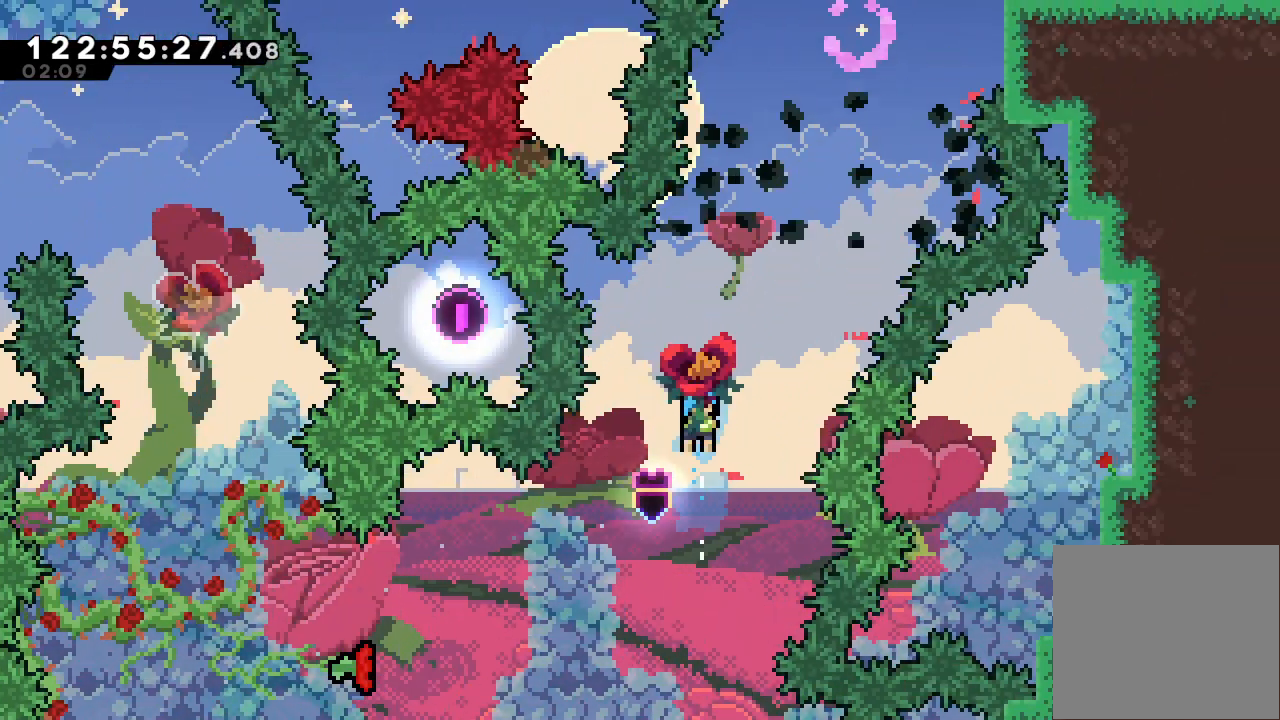
{"keys": ["a", "right", "up"], "events": []}
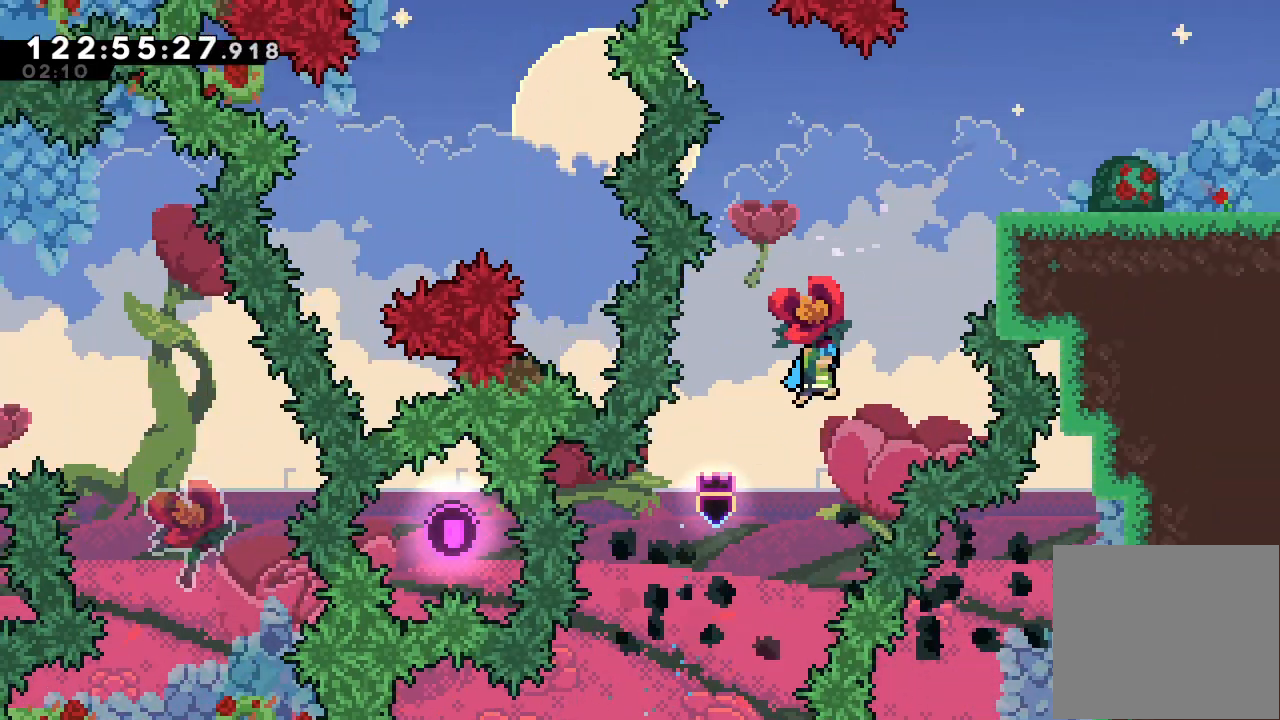
{"keys": ["a", "right", "s", "up"], "events": [[33, "right", "up"], [133, "s", "down"], [233, "right", "down"]]}